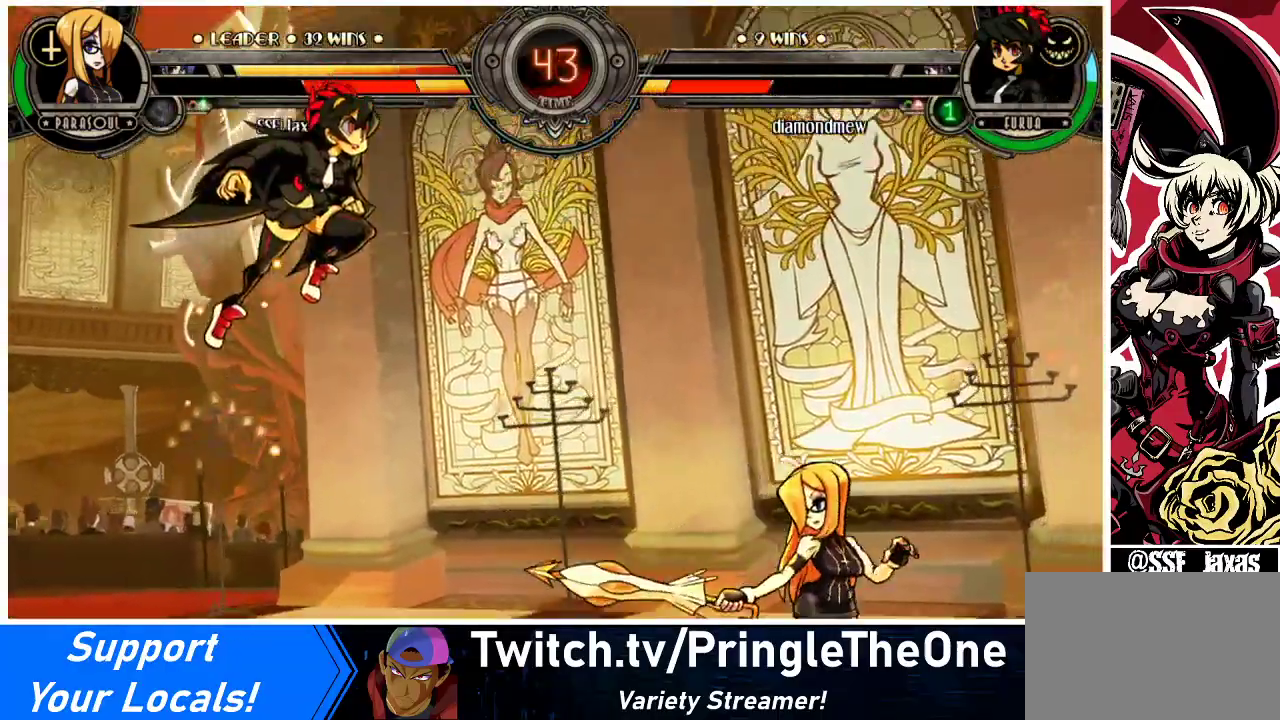
Gameplay with a controller (arcade stick); each line is a JSON object with the inputs held at the frame after it. "events" lists button and stick changes between this image and that frame as [ms after this image, input, new state], when the widget could be followed in between. Not read: L3 R3.
{"buttons": ["DPAD_LEFT"], "events": [[267, "DPAD_LEFT", "down"], [267, "DPAD_RIGHT", "up"], [333, "DPAD_LEFT", "up"], [400, "DPAD_LEFT", "down"]]}
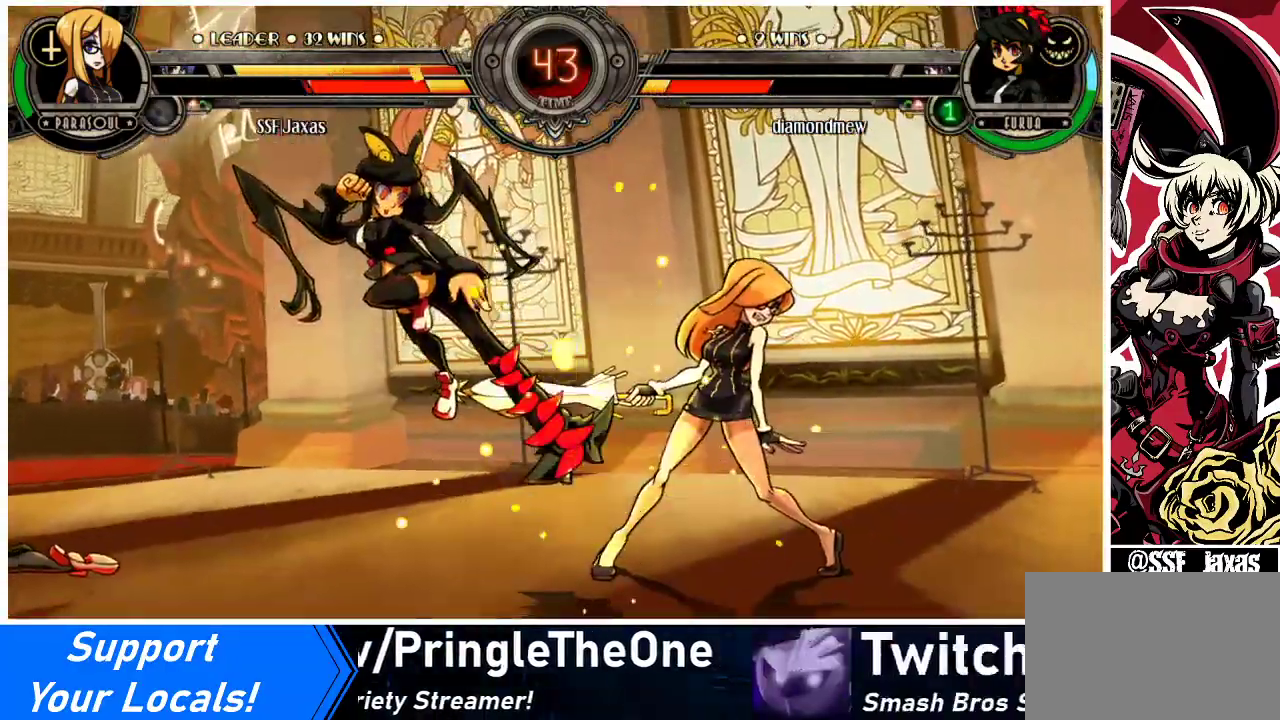
{"buttons": ["DPAD_DOWN", "DPAD_RIGHT"], "events": [[100, "CROSS", "down"], [100, "SQUARE", "down"], [200, "CROSS", "up"], [200, "SQUARE", "up"], [267, "DPAD_LEFT", "up"], [267, "DPAD_RIGHT", "down"], [367, "DPAD_DOWN", "down"]]}
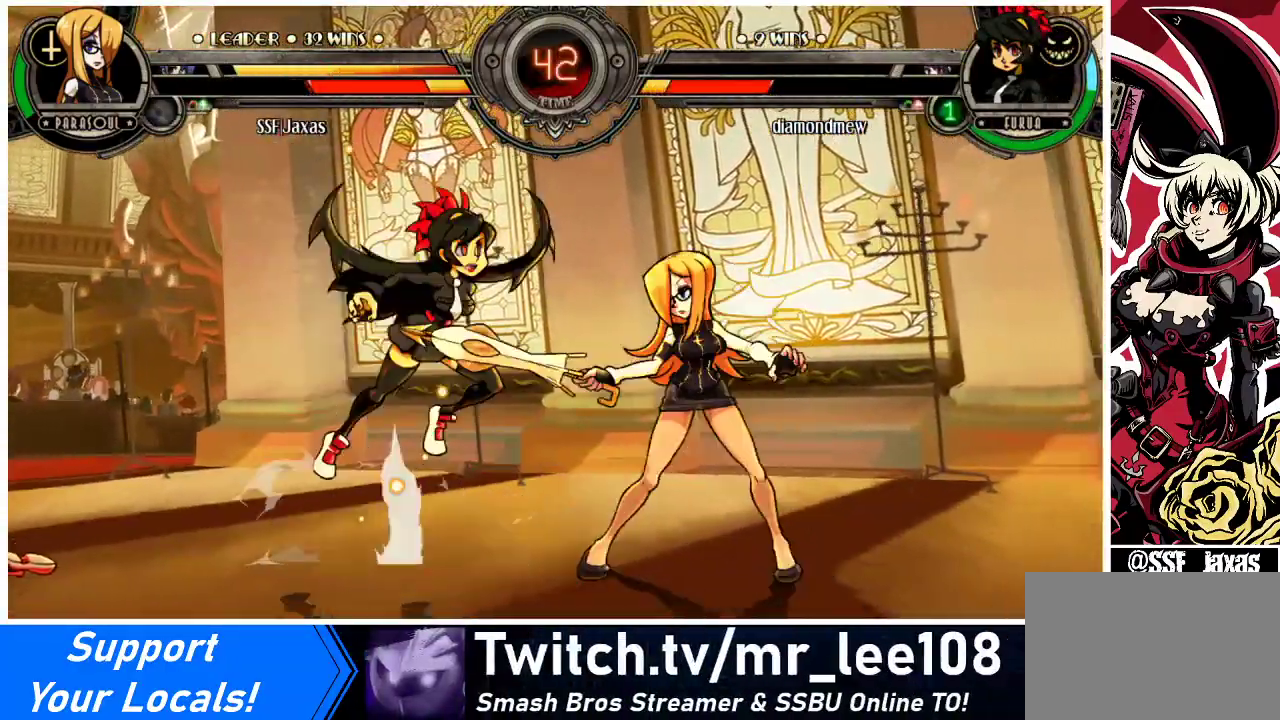
{"buttons": ["DPAD_RIGHT"], "events": [[300, "DPAD_DOWN", "up"]]}
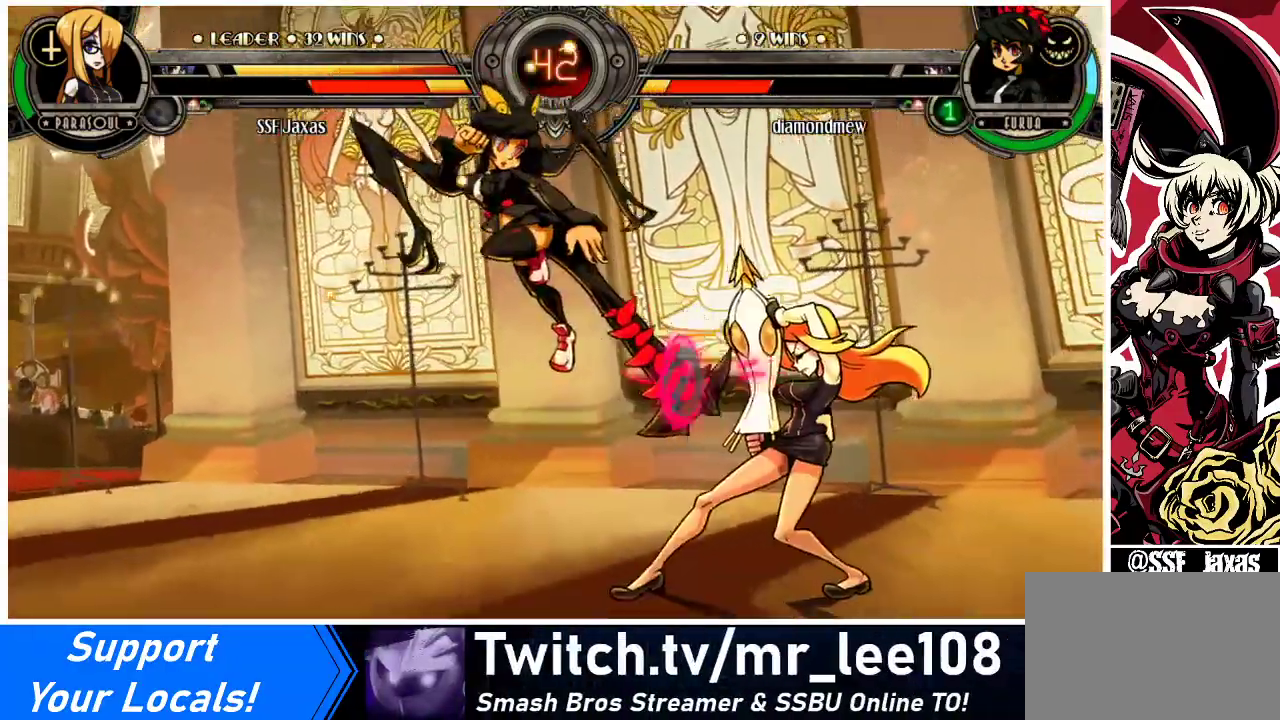
{"buttons": ["DPAD_DOWN", "DPAD_RIGHT"], "events": [[367, "DPAD_DOWN", "down"]]}
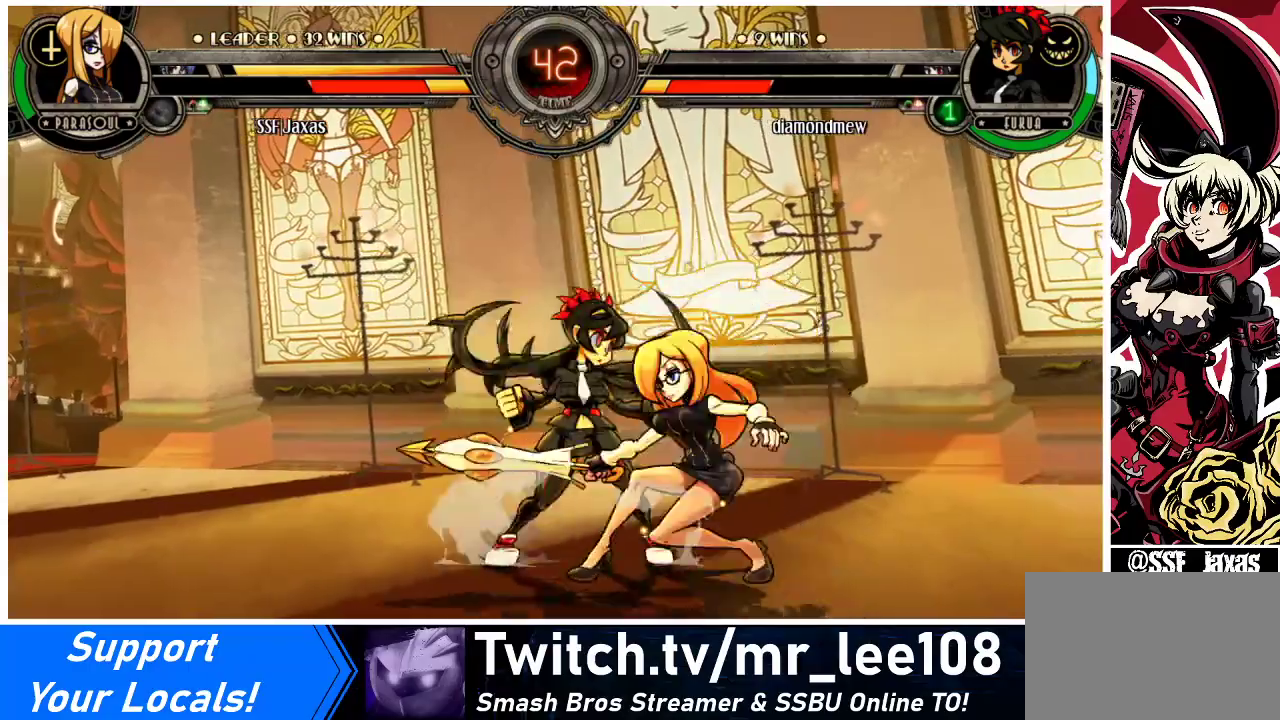
{"buttons": ["DPAD_DOWN", "DPAD_RIGHT"], "events": [[367, "SQUARE", "down"], [367, "TRIANGLE", "down"], [467, "SQUARE", "up"], [467, "TRIANGLE", "up"]]}
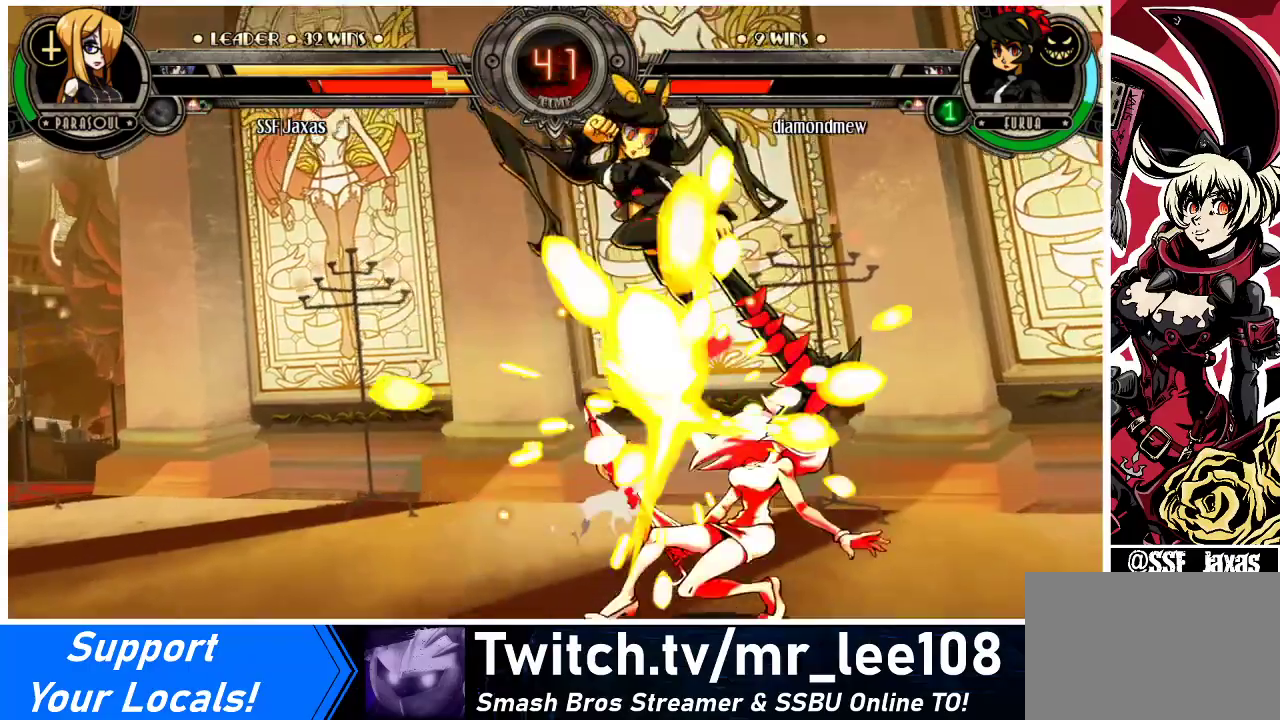
{"buttons": ["SQUARE", "TRIANGLE", "DPAD_RIGHT"], "events": [[133, "DPAD_DOWN", "up"], [467, "SQUARE", "down"], [467, "TRIANGLE", "down"]]}
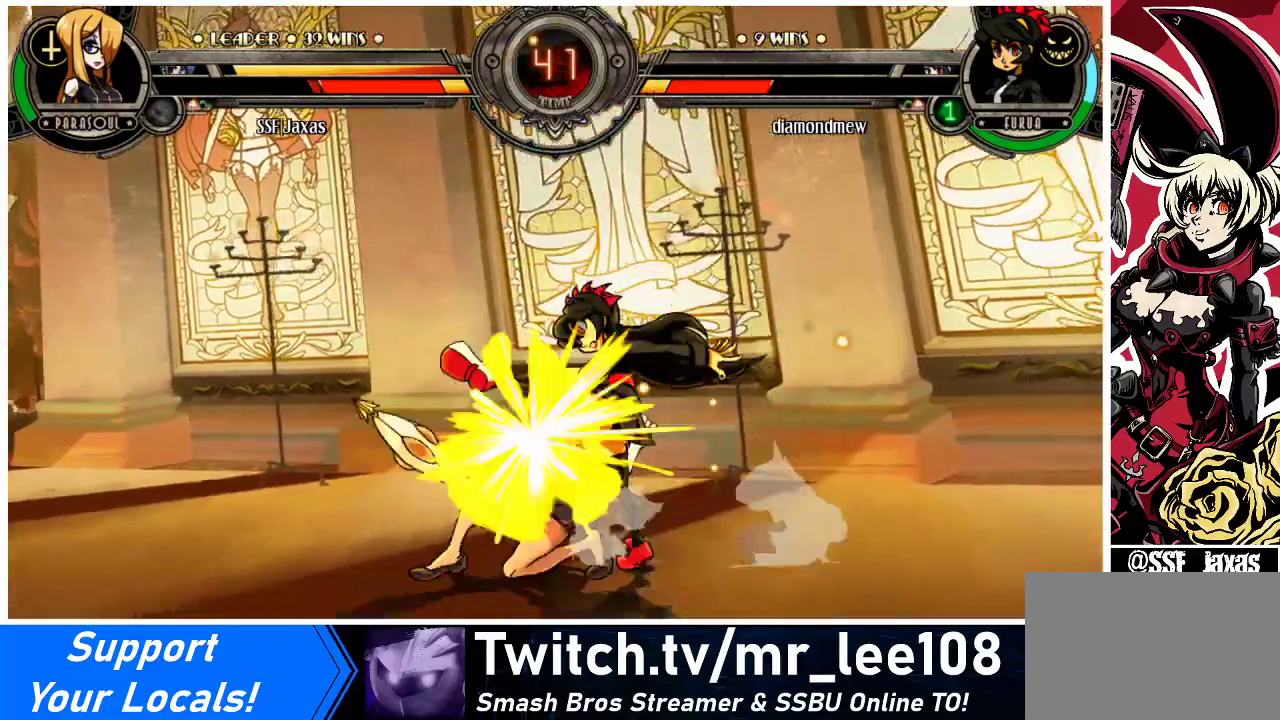
{"buttons": ["DPAD_DOWN", "DPAD_LEFT"], "events": [[33, "SQUARE", "up"], [67, "TRIANGLE", "up"], [167, "DPAD_DOWN", "down"], [167, "DPAD_RIGHT", "up"], [200, "DPAD_LEFT", "down"]]}
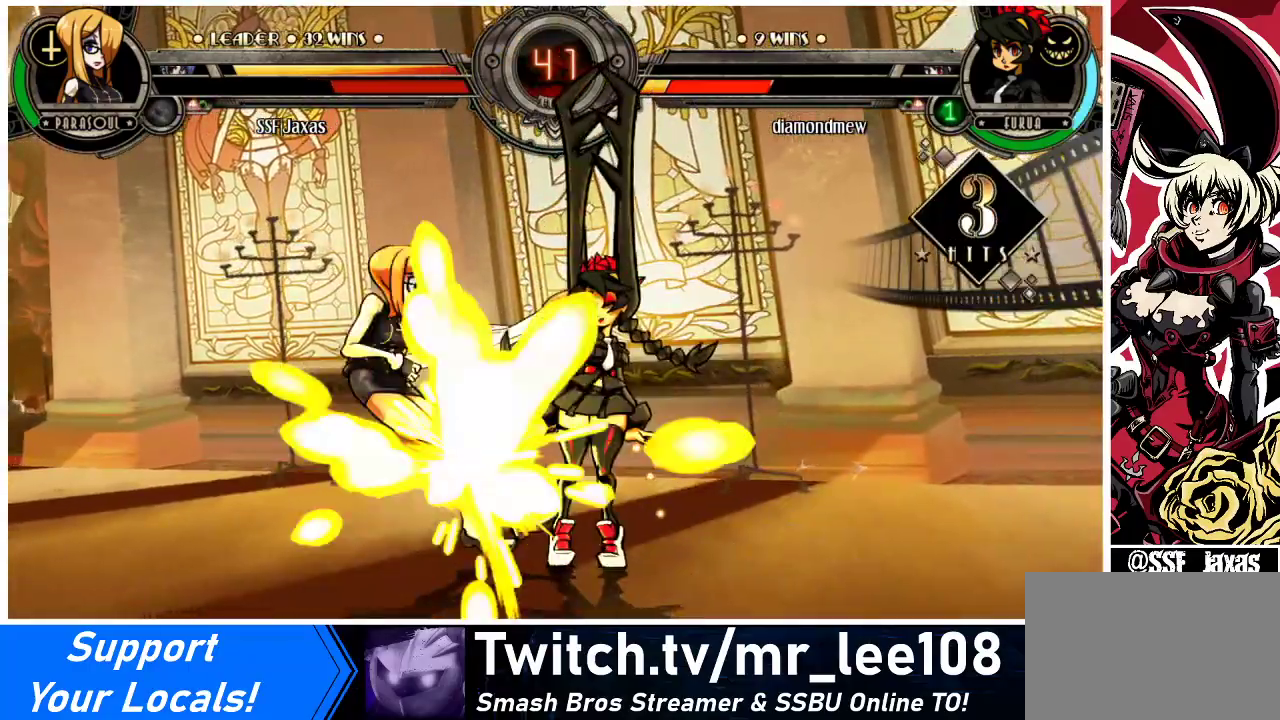
{"buttons": [], "events": [[167, "DPAD_DOWN", "up"], [367, "DPAD_LEFT", "up"]]}
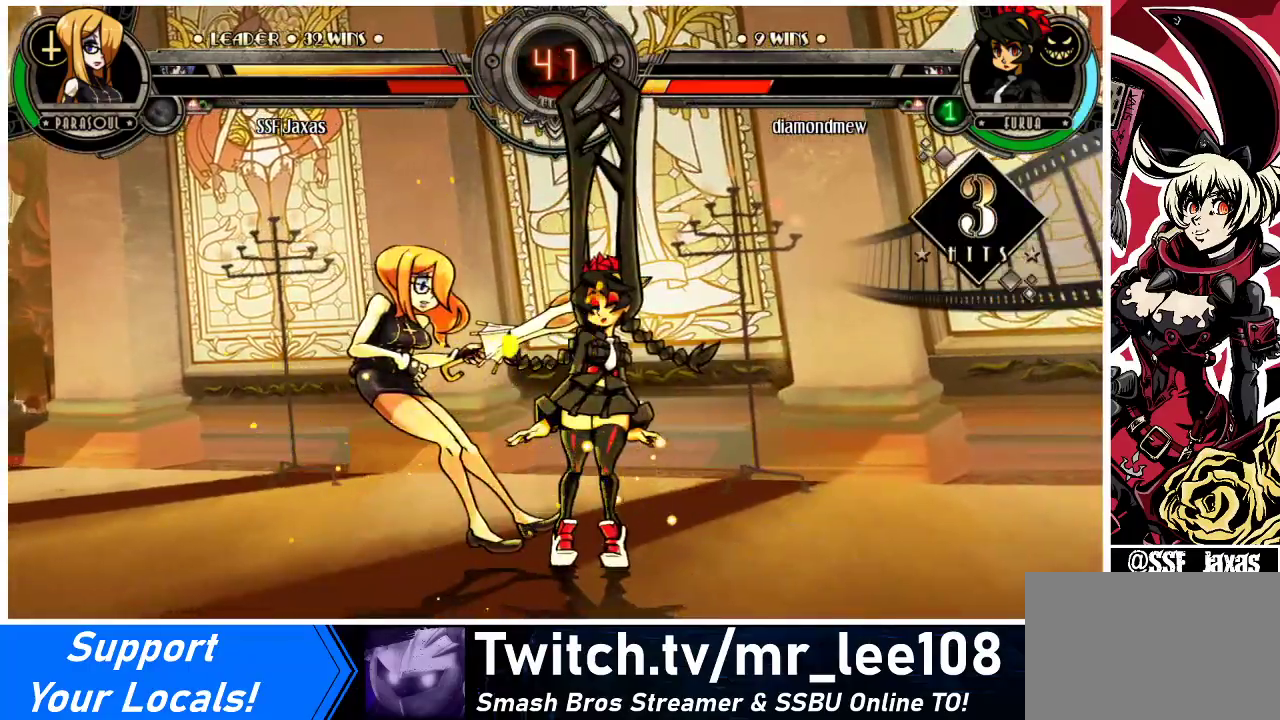
{"buttons": [], "events": []}
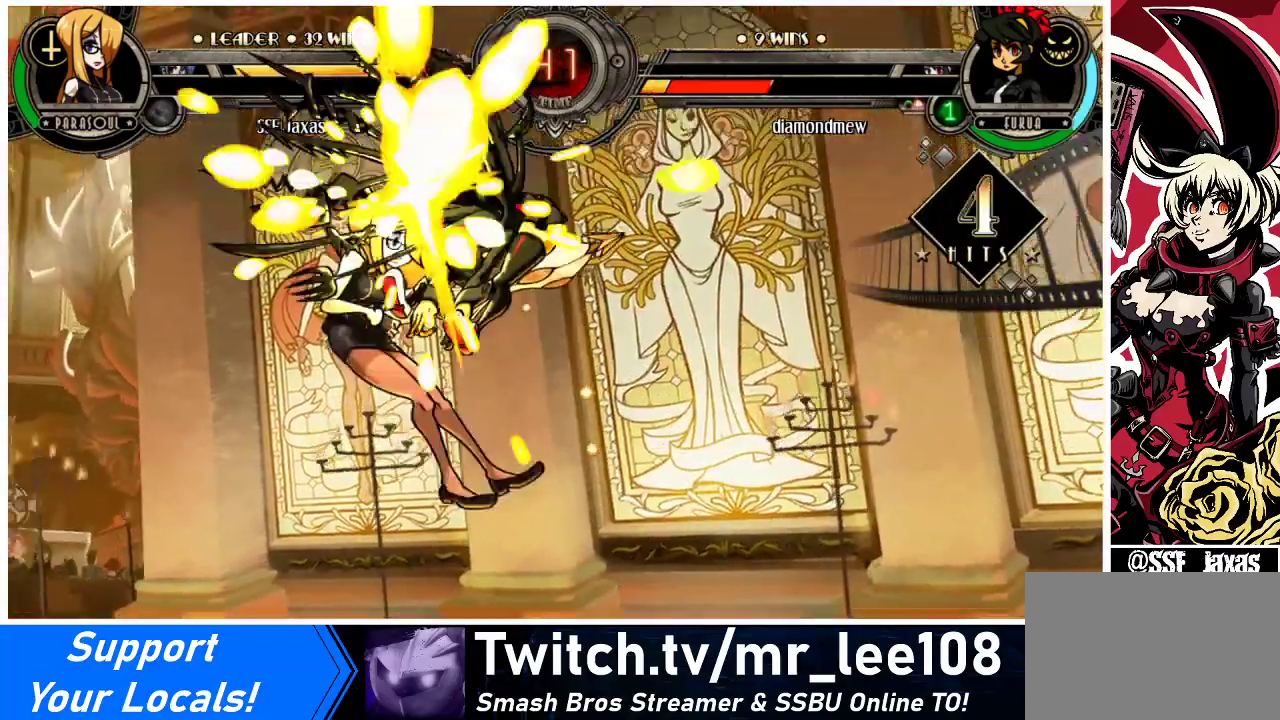
{"buttons": [], "events": []}
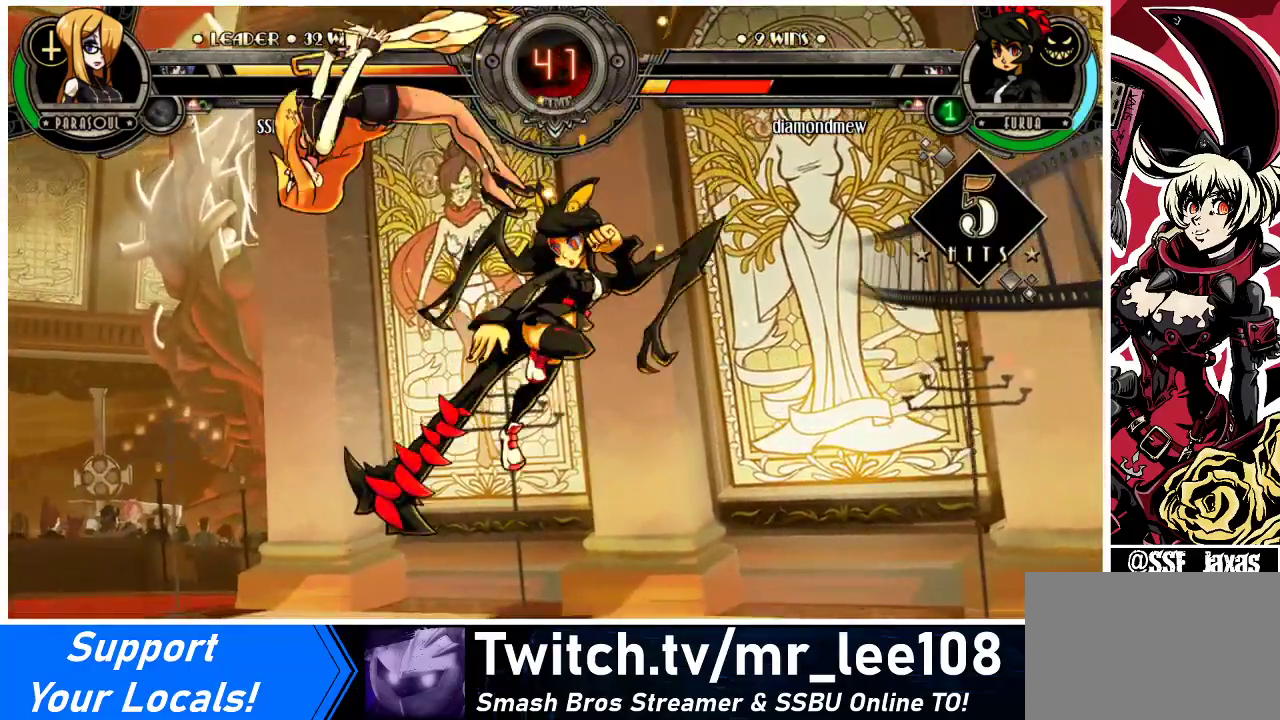
{"buttons": [], "events": [[233, "SQUARE", "down"], [433, "SQUARE", "up"]]}
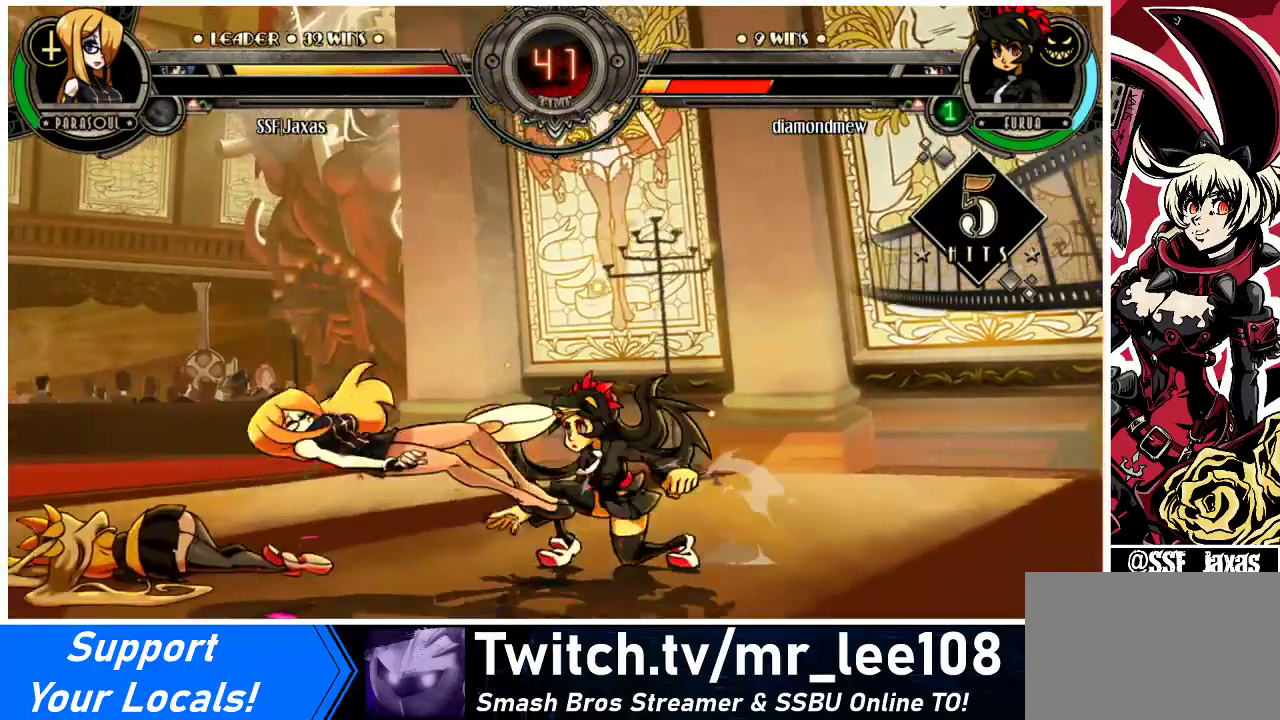
{"buttons": [], "events": []}
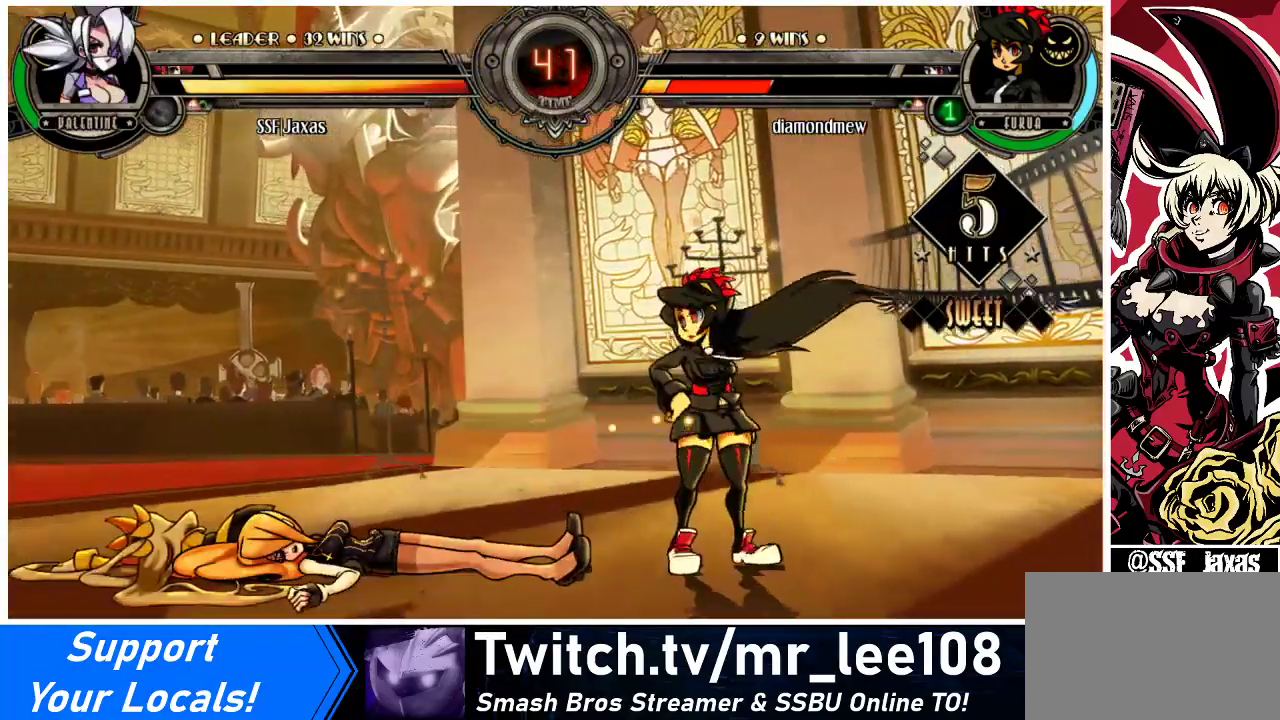
{"buttons": ["DPAD_RIGHT"], "events": [[367, "DPAD_RIGHT", "down"]]}
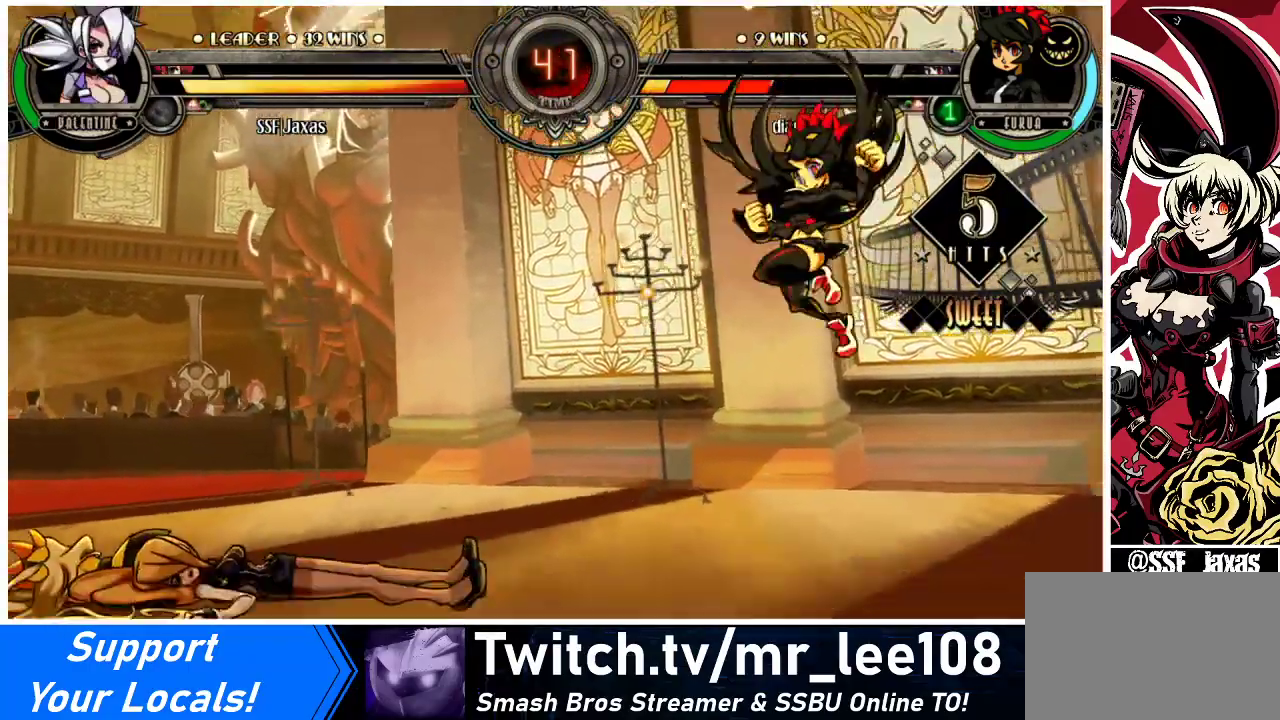
{"buttons": ["DPAD_LEFT"], "events": [[200, "DPAD_RIGHT", "up"], [233, "DPAD_LEFT", "down"]]}
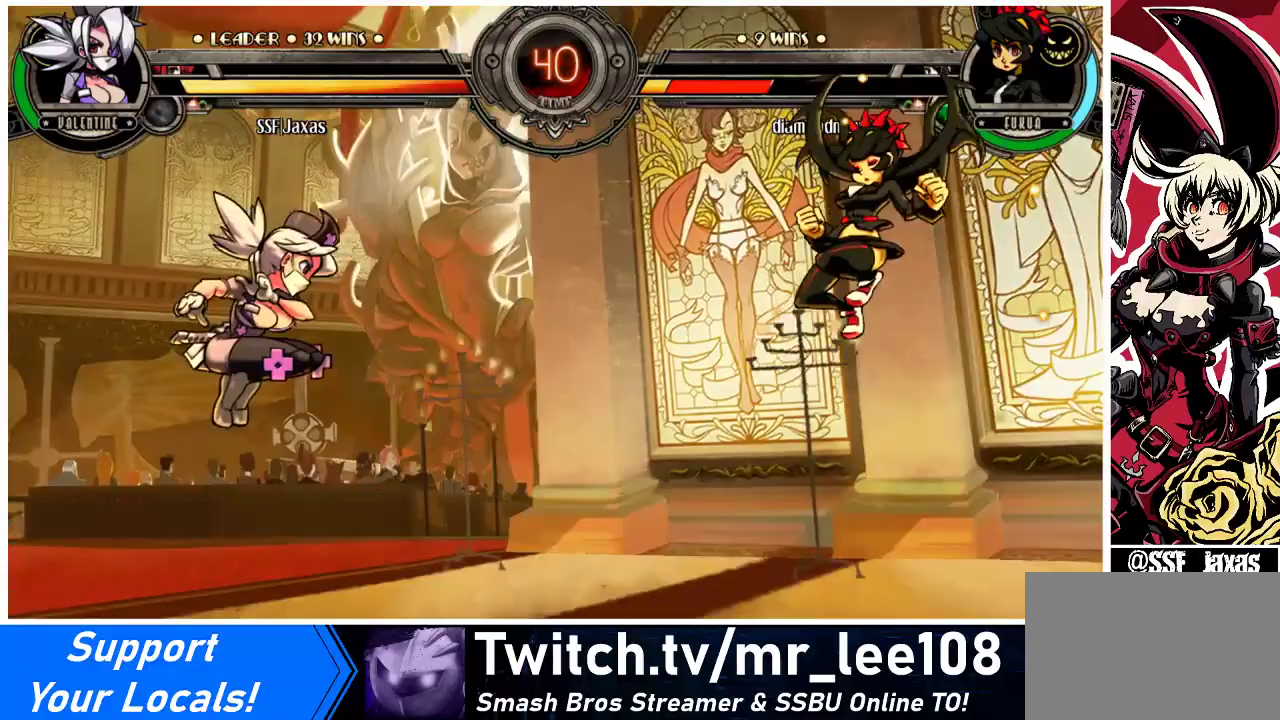
{"buttons": ["DPAD_LEFT"], "events": []}
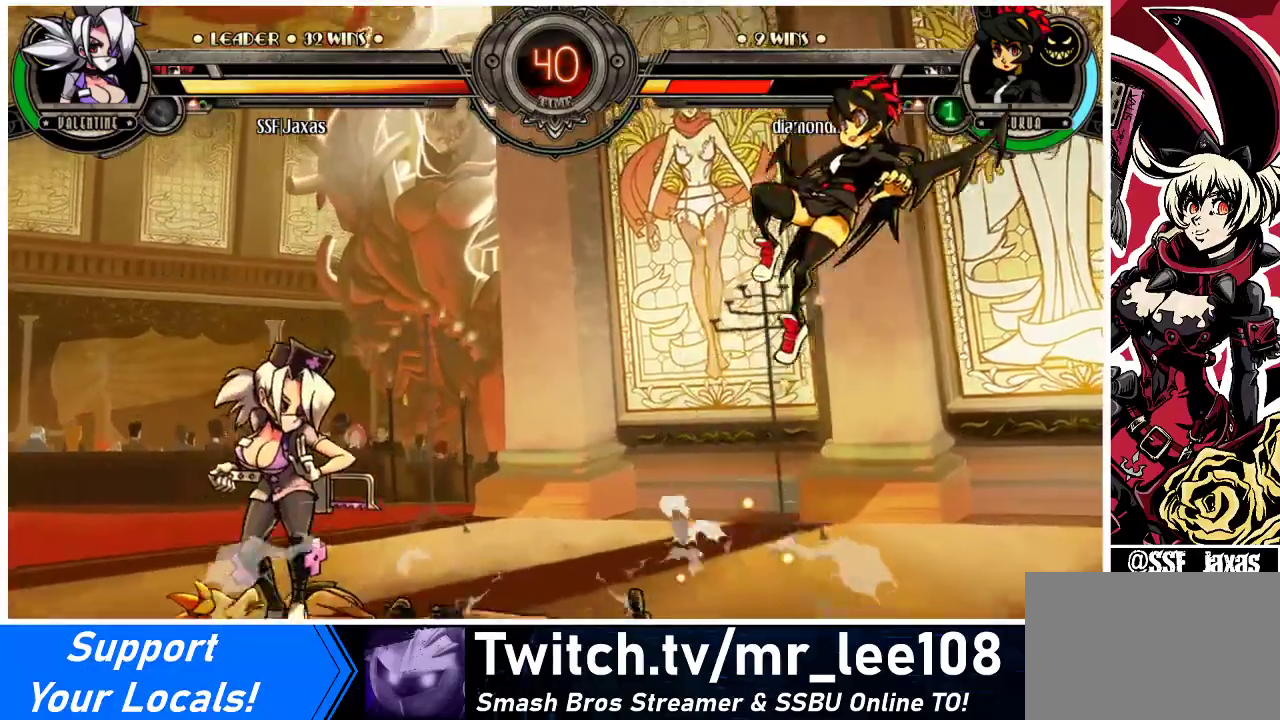
{"buttons": ["DPAD_RIGHT"], "events": [[200, "DPAD_LEFT", "up"], [200, "DPAD_RIGHT", "down"], [267, "DPAD_RIGHT", "up"], [333, "DPAD_RIGHT", "down"]]}
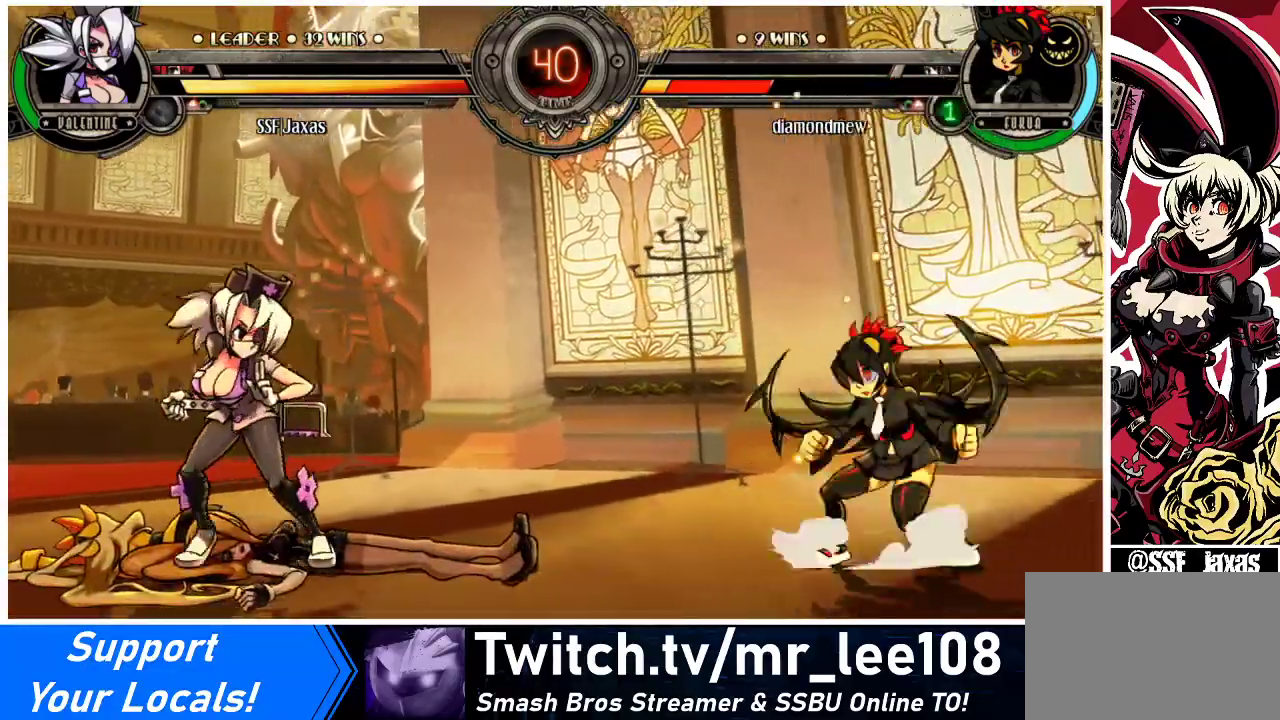
{"buttons": ["DPAD_UP", "DPAD_LEFT"], "events": [[233, "DPAD_LEFT", "down"], [233, "DPAD_RIGHT", "up"], [500, "DPAD_UP", "down"]]}
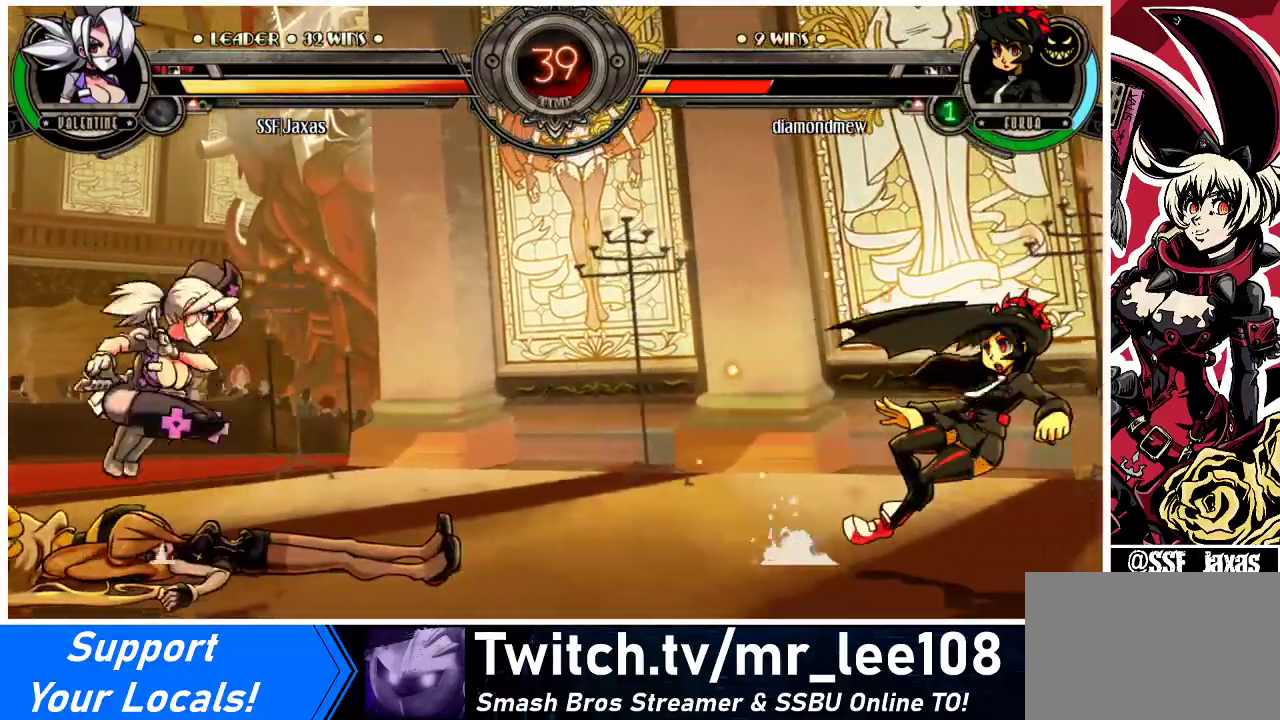
{"buttons": ["DPAD_DOWN"], "events": [[133, "DPAD_LEFT", "up"], [133, "DPAD_UP", "up"], [200, "DPAD_RIGHT", "down"], [267, "DPAD_RIGHT", "up"], [300, "DPAD_RIGHT", "down"], [433, "DPAD_RIGHT", "up"], [500, "DPAD_DOWN", "down"]]}
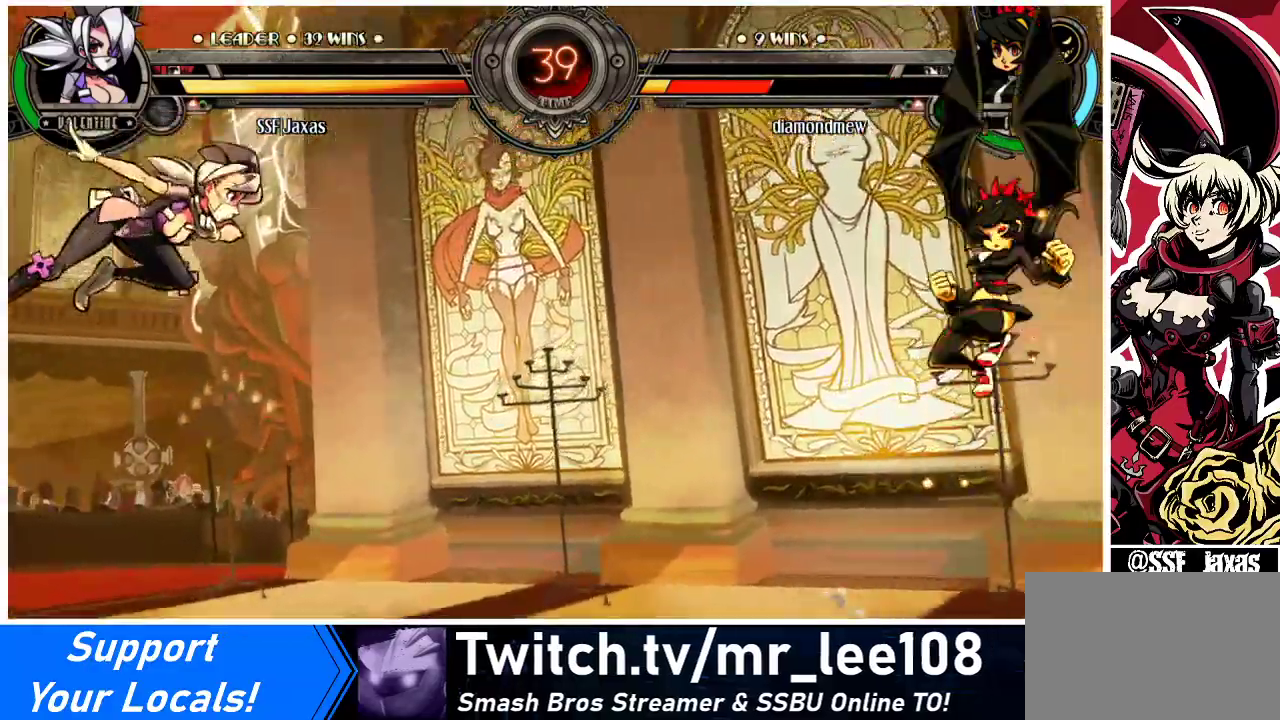
{"buttons": [], "events": [[67, "DPAD_RIGHT", "down"], [100, "DPAD_DOWN", "up"], [167, "DPAD_RIGHT", "up"]]}
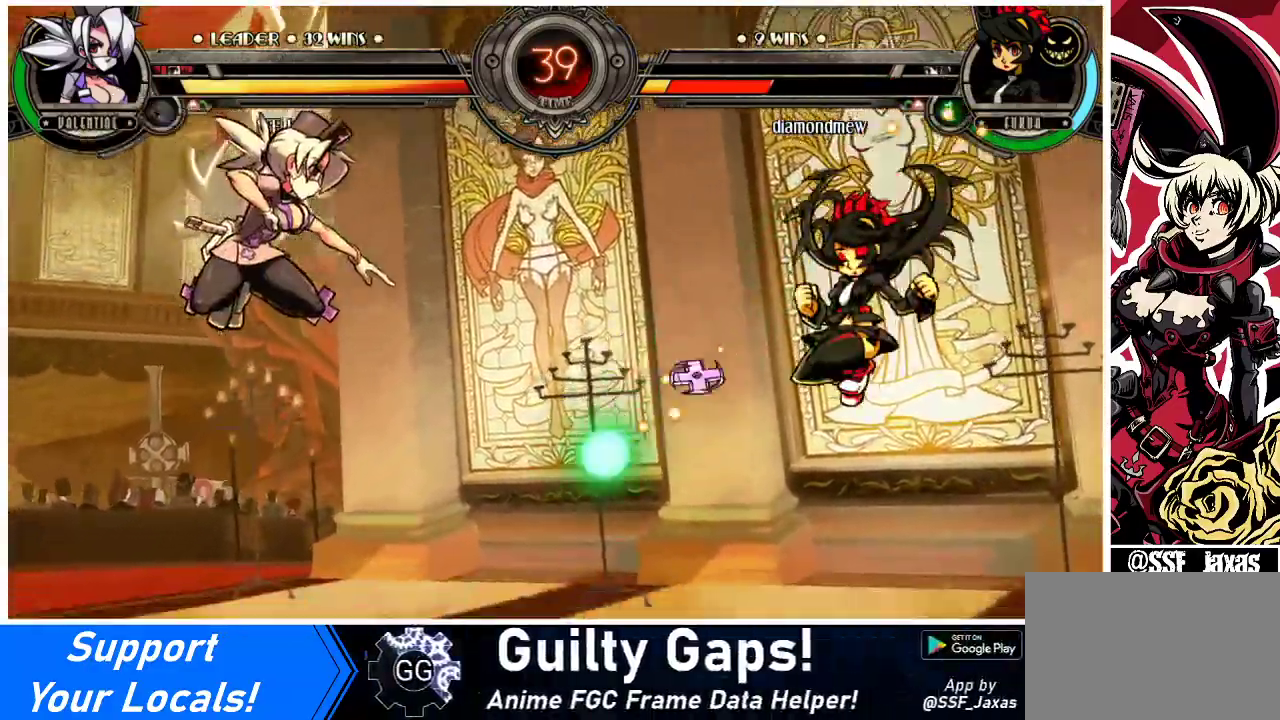
{"buttons": ["DPAD_RIGHT"], "events": [[500, "DPAD_RIGHT", "down"]]}
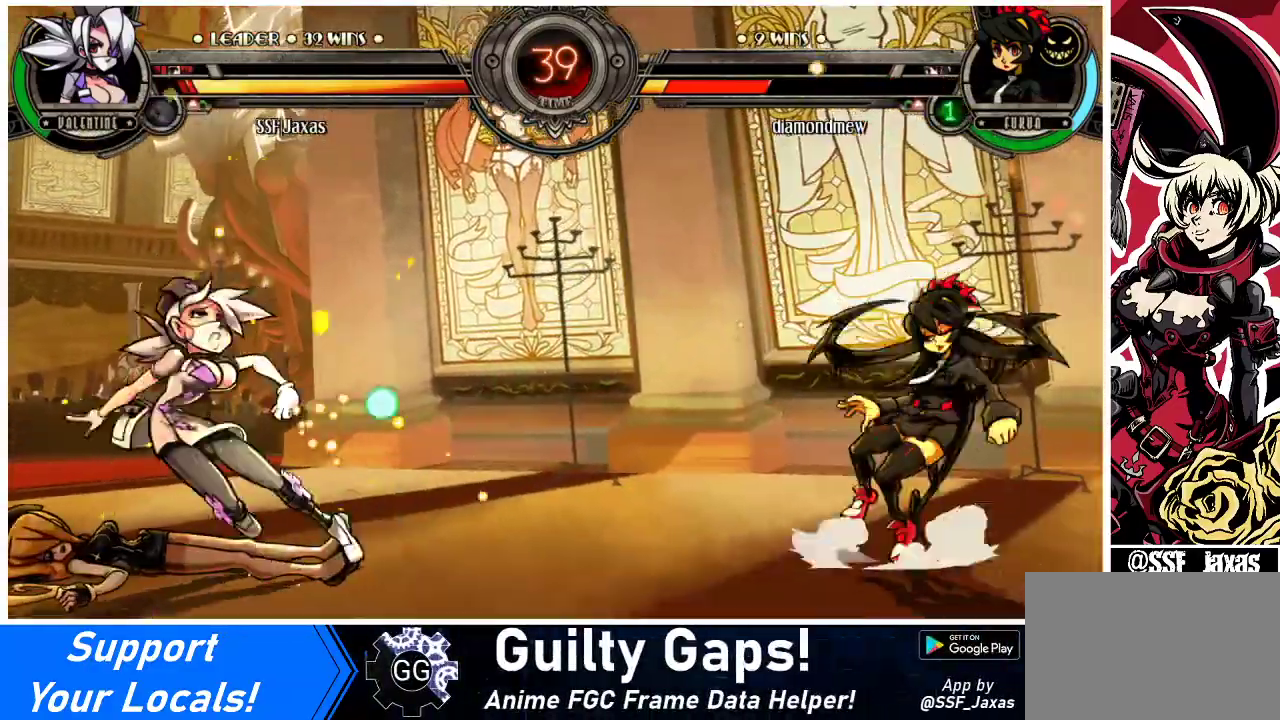
{"buttons": ["DPAD_UP", "DPAD_RIGHT"], "events": [[67, "DPAD_RIGHT", "up"], [133, "DPAD_RIGHT", "down"], [233, "DPAD_RIGHT", "up"], [333, "DPAD_RIGHT", "down"], [500, "DPAD_UP", "down"]]}
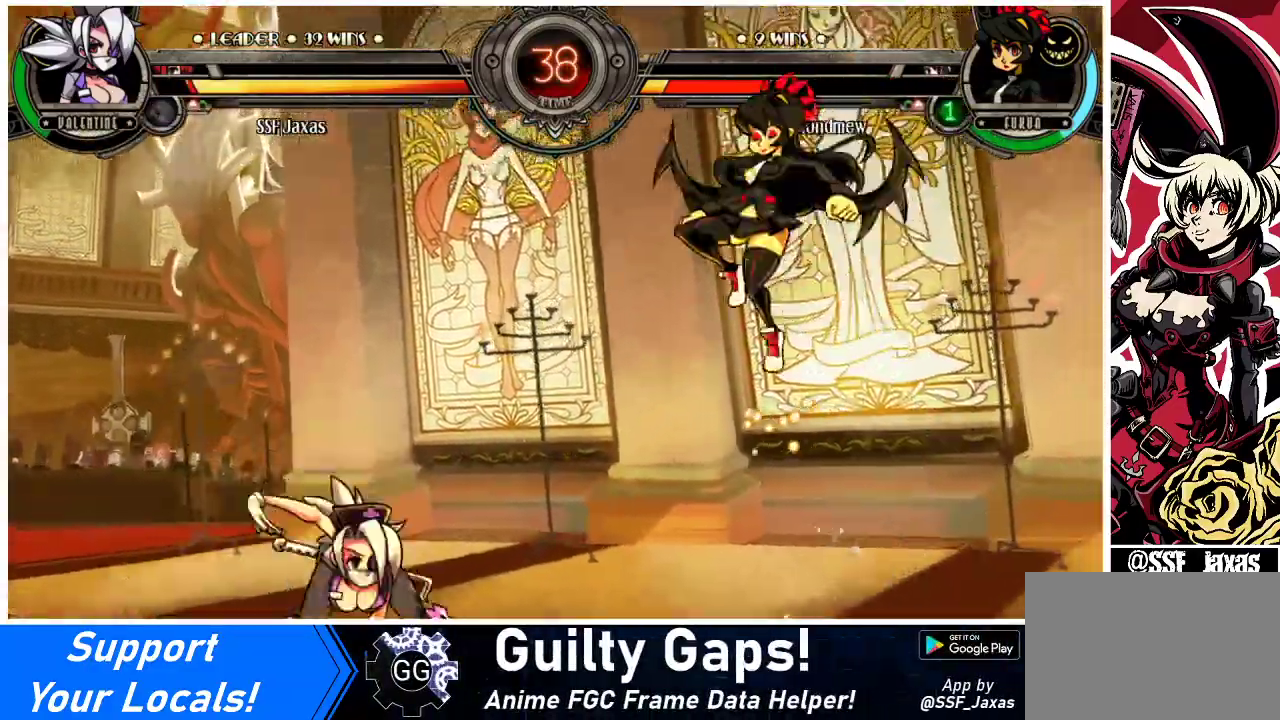
{"buttons": ["DPAD_RIGHT"], "events": [[67, "R2", "down"], [100, "DPAD_UP", "up"], [133, "R2", "up"]]}
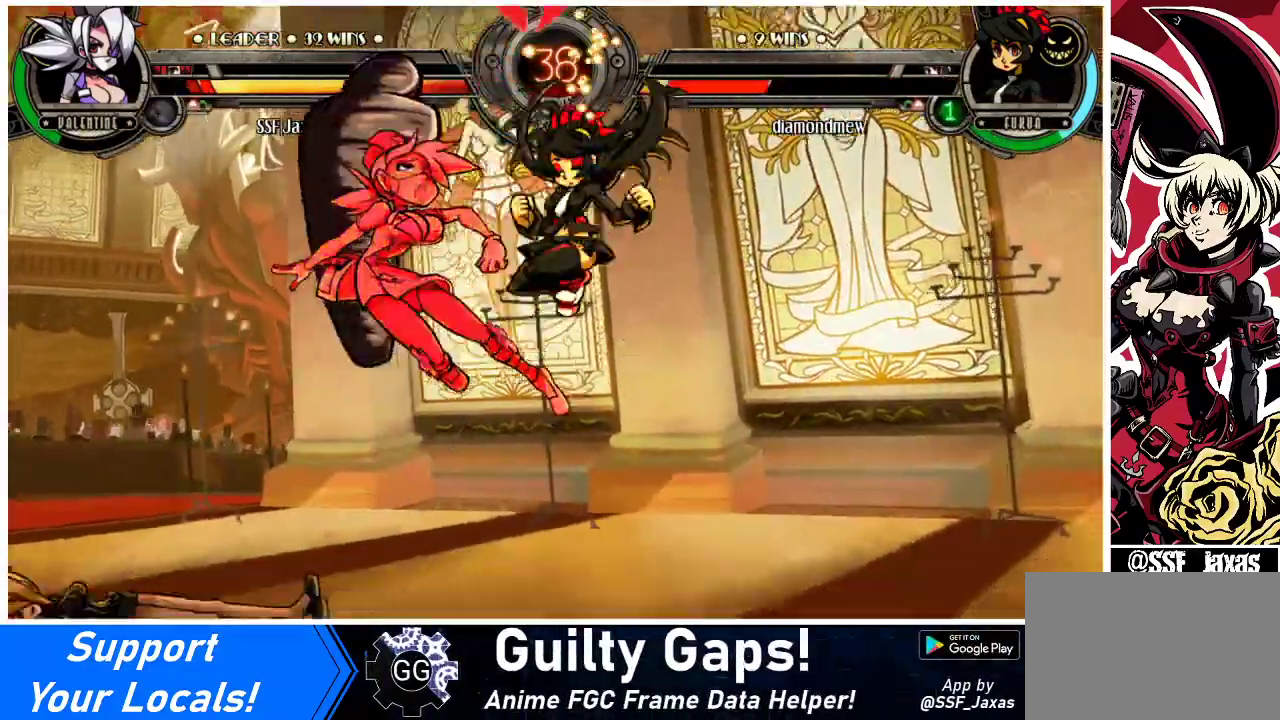
{"buttons": ["DPAD_LEFT"], "events": [[200, "DPAD_RIGHT", "up"], [233, "DPAD_LEFT", "down"]]}
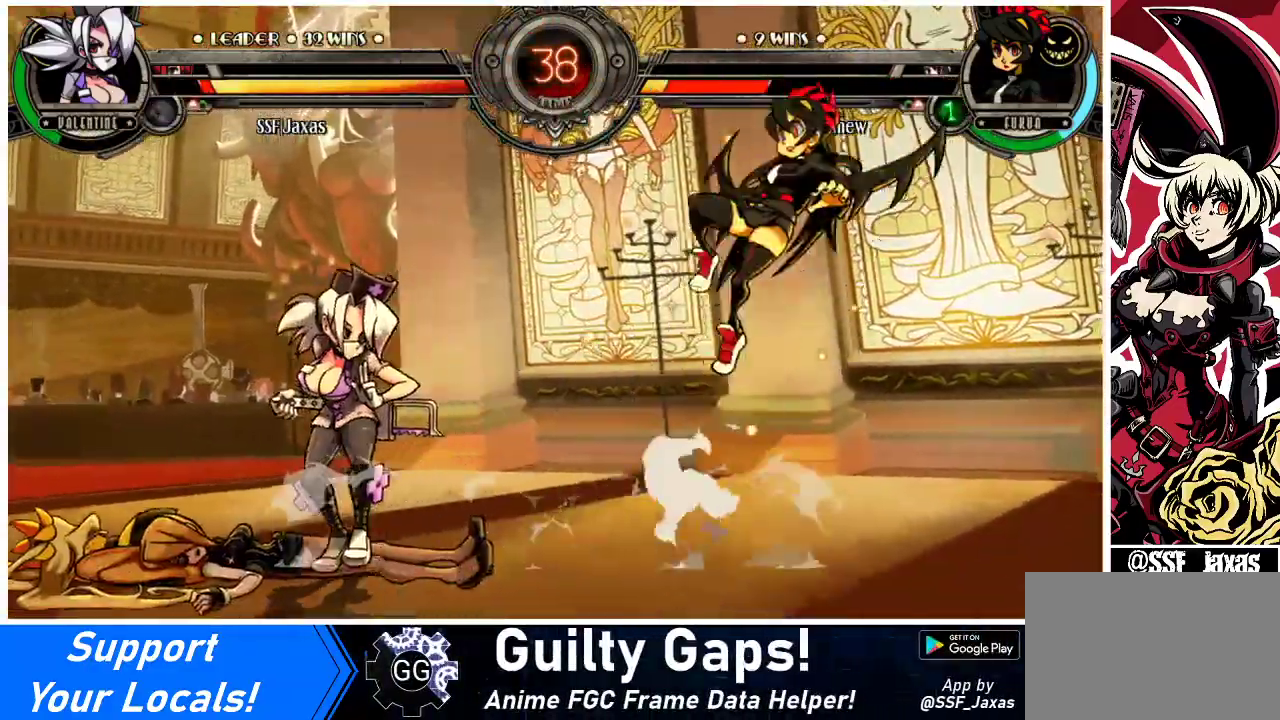
{"buttons": ["R2", "DPAD_RIGHT"], "events": [[167, "DPAD_LEFT", "up"], [167, "DPAD_RIGHT", "down"], [233, "DPAD_RIGHT", "up"], [300, "DPAD_RIGHT", "down"], [400, "DPAD_UP", "down"], [467, "R2", "down"], [500, "DPAD_UP", "up"]]}
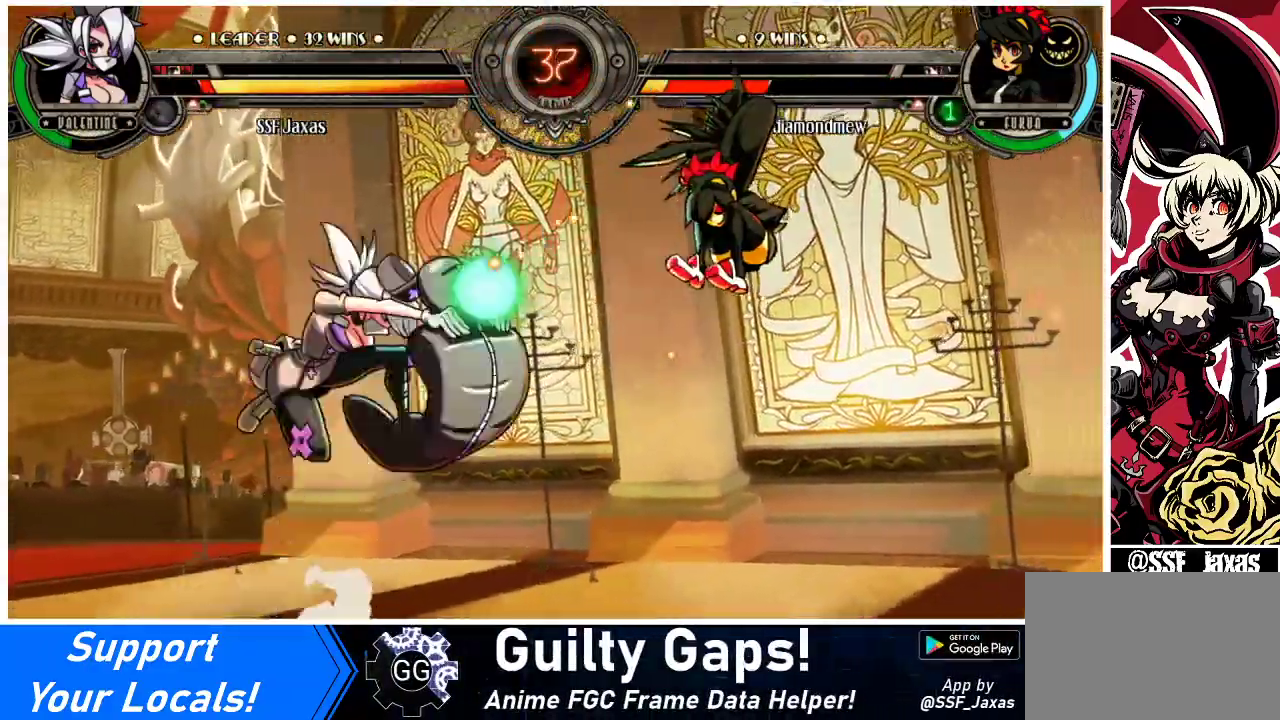
{"buttons": ["DPAD_RIGHT"], "events": [[33, "R2", "up"]]}
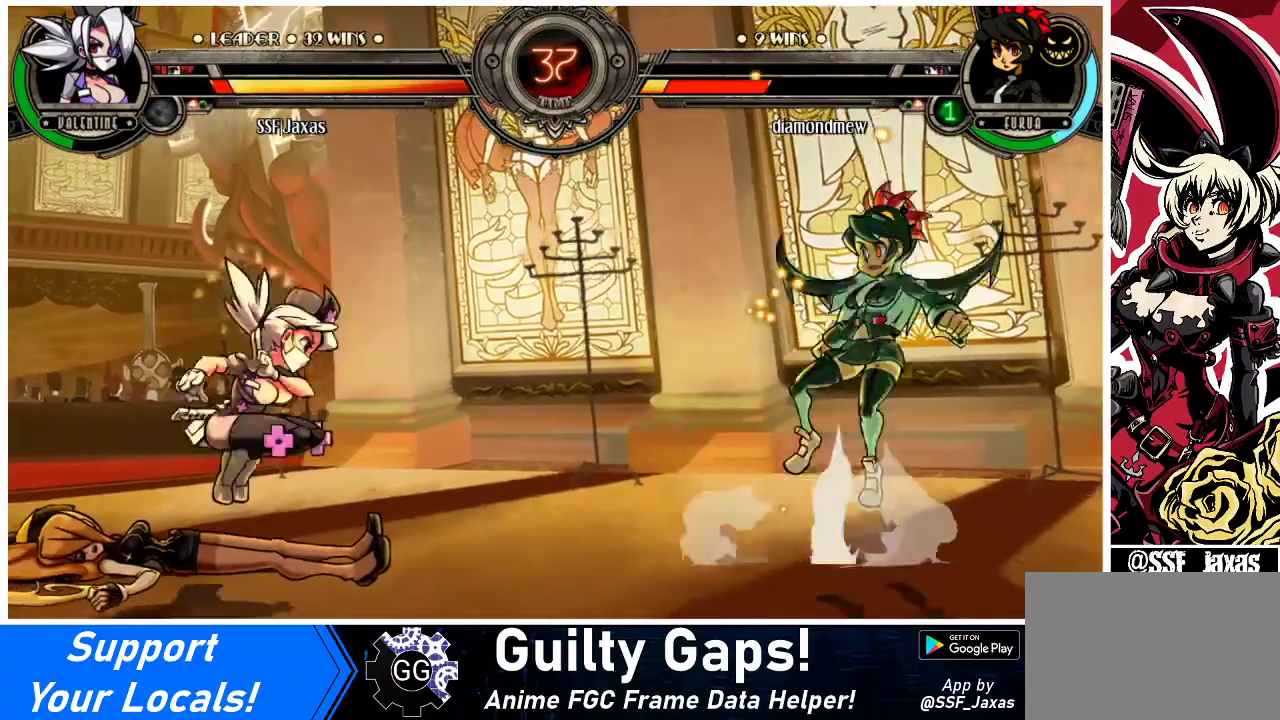
{"buttons": ["DPAD_UP", "DPAD_RIGHT"], "events": [[33, "DPAD_RIGHT", "up"], [133, "DPAD_RIGHT", "down"], [200, "DPAD_RIGHT", "up"], [267, "DPAD_RIGHT", "down"], [467, "DPAD_UP", "down"]]}
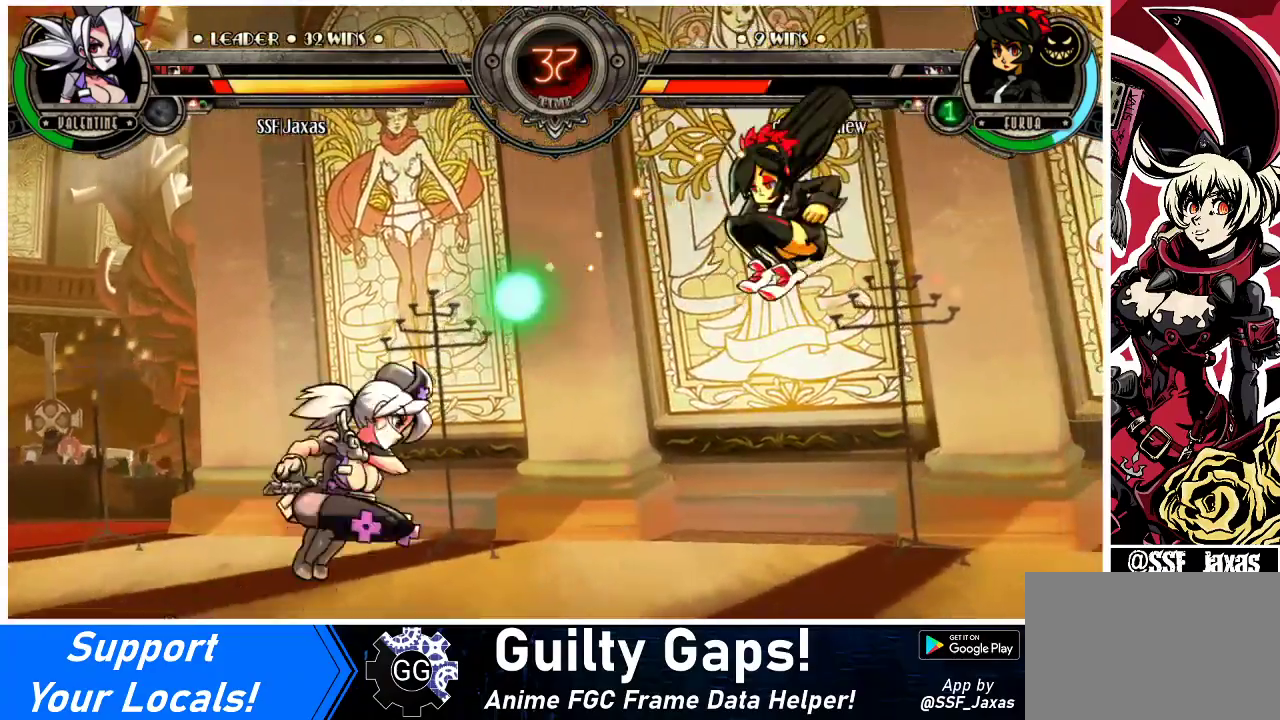
{"buttons": [], "events": [[100, "DPAD_UP", "up"], [400, "DPAD_RIGHT", "up"]]}
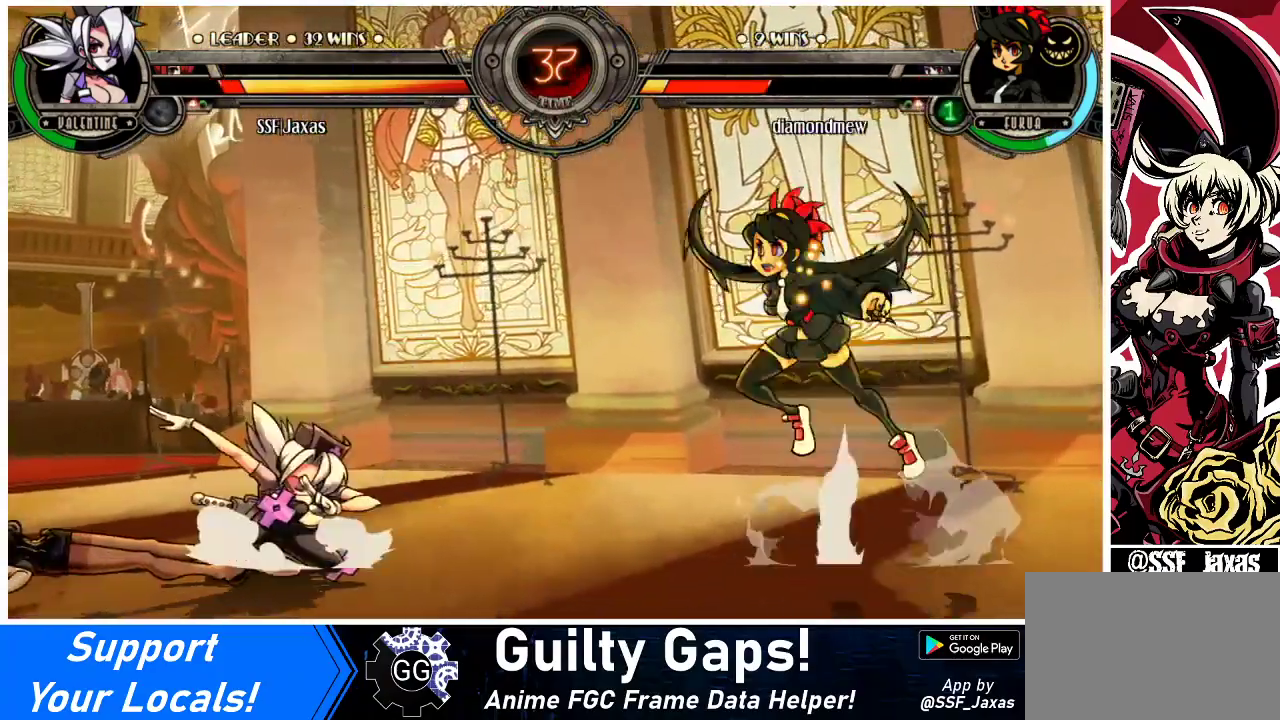
{"buttons": ["DPAD_RIGHT"], "events": [[100, "DPAD_RIGHT", "down"], [133, "DPAD_RIGHT", "up"], [233, "DPAD_RIGHT", "down"]]}